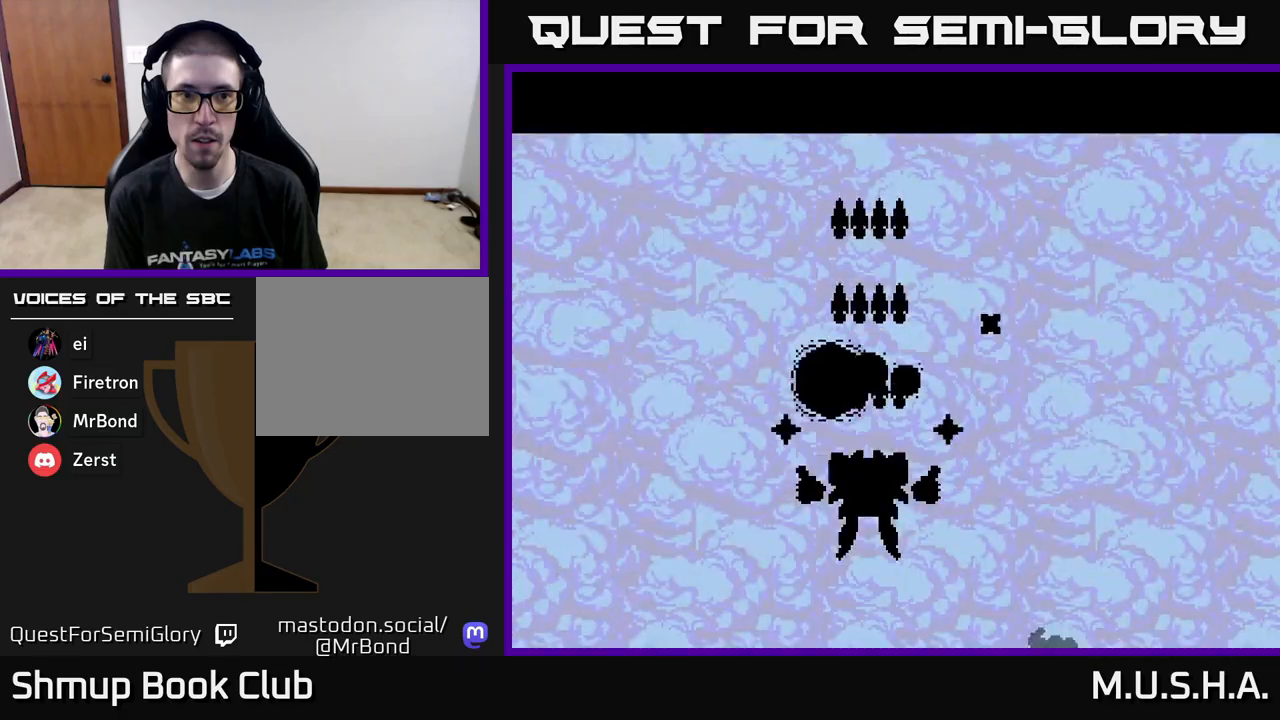
Gameplay with a controller (Xbox layout); each line is a JSON object with the inputs held at the frame after it. "events" lists button and stick changes between this image and that frame as [ms after this image, input, new state], when the widget could be followed in between. Not read: left_stick.
{"buttons": ["X", "Y"], "right_stick": "center", "events": [[117, "DPAD_RIGHT", "down"], [150, "DPAD_RIGHT", "up"]]}
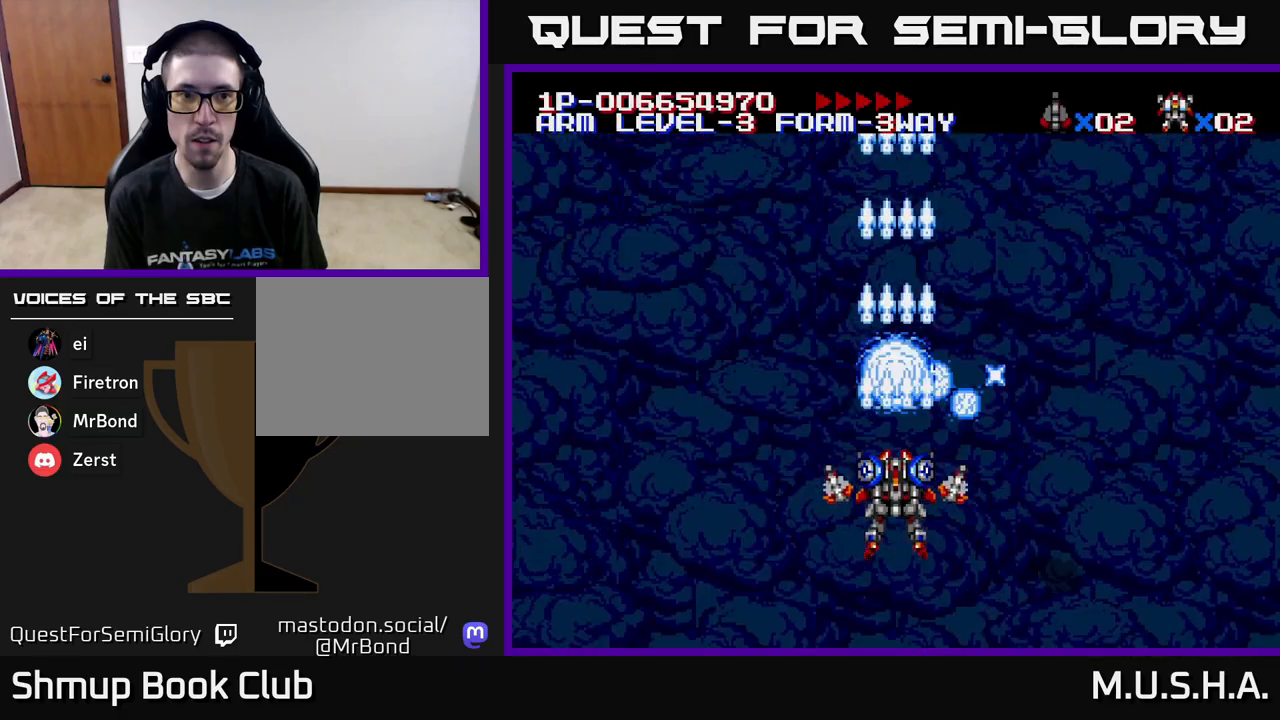
{"buttons": ["X", "Y"], "right_stick": "center", "events": []}
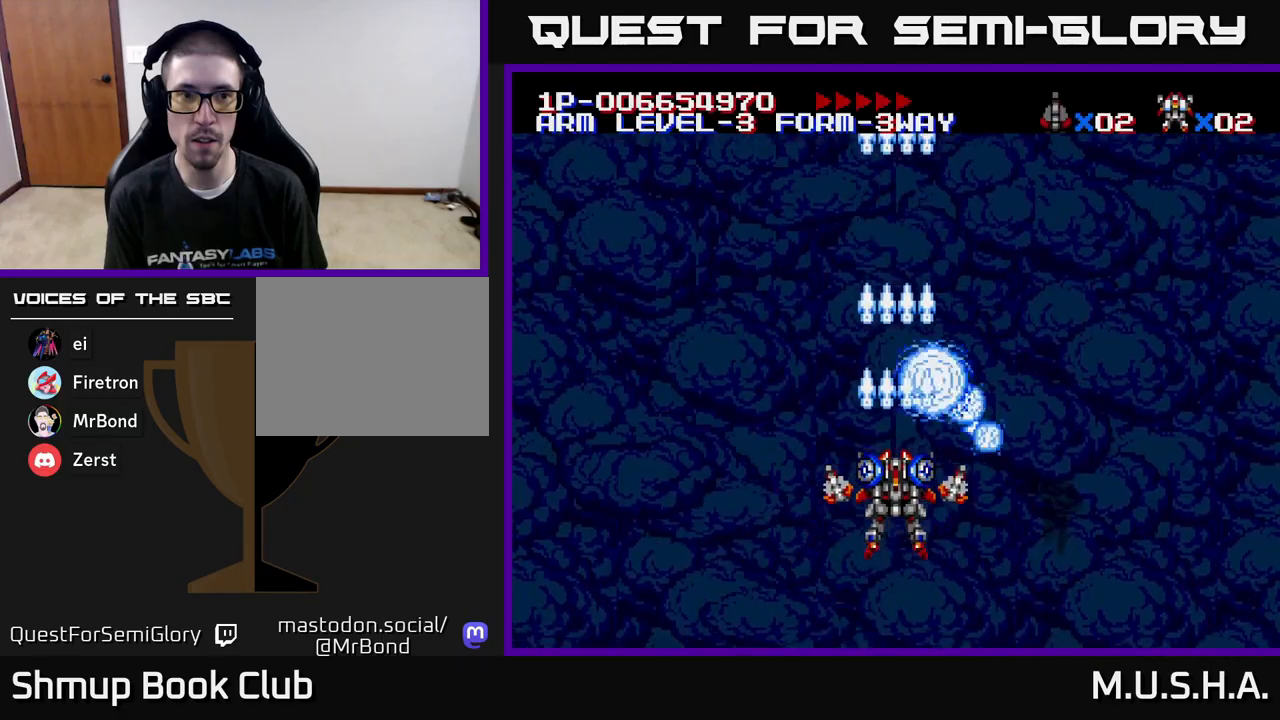
{"buttons": ["X", "Y"], "right_stick": "center", "events": []}
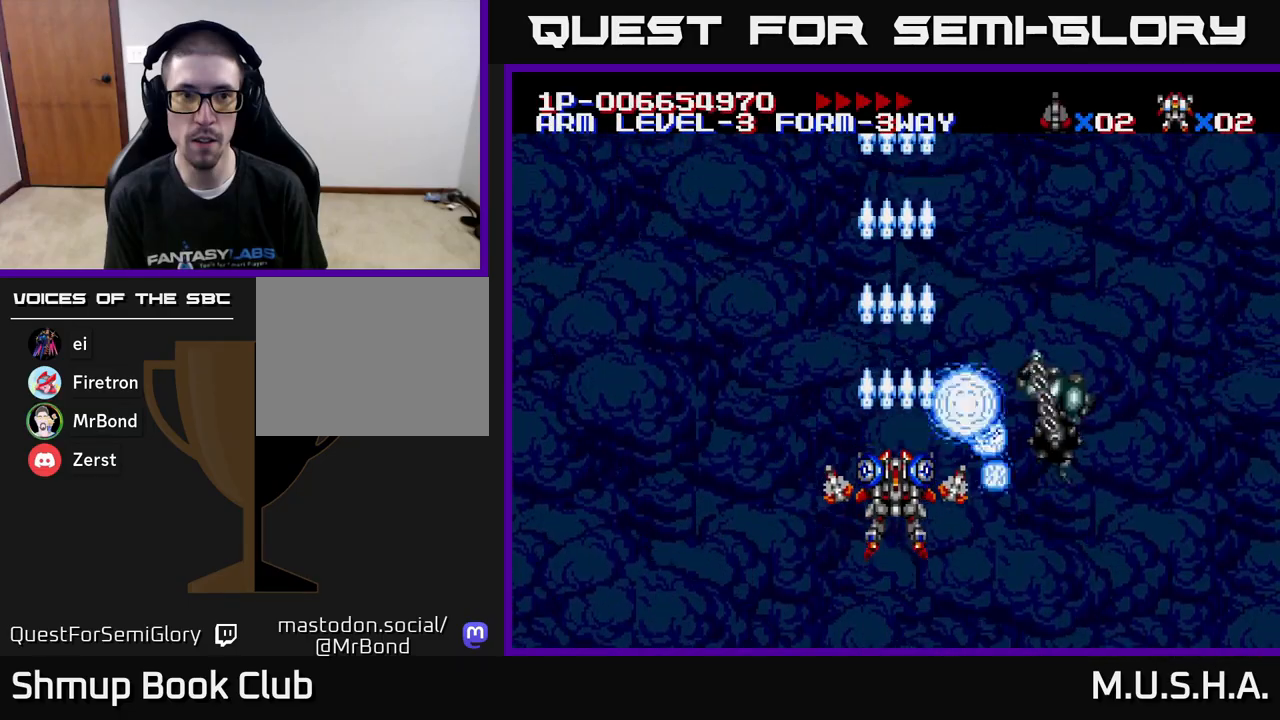
{"buttons": ["X", "Y", "DPAD_RIGHT"], "right_stick": "center", "events": [[483, "DPAD_RIGHT", "down"]]}
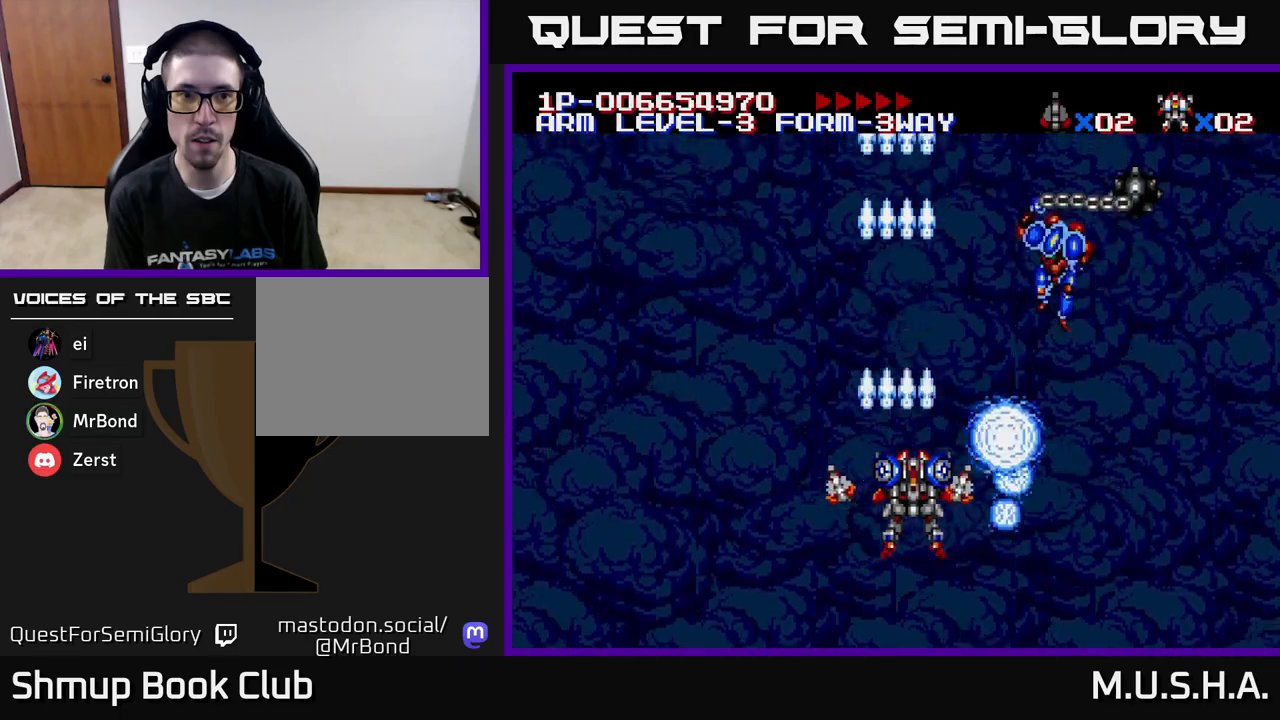
{"buttons": ["X", "Y"], "right_stick": "center", "events": [[117, "DPAD_DOWN", "down"], [233, "DPAD_DOWN", "up"], [250, "DPAD_RIGHT", "up"], [333, "DPAD_LEFT", "down"], [450, "DPAD_LEFT", "up"]]}
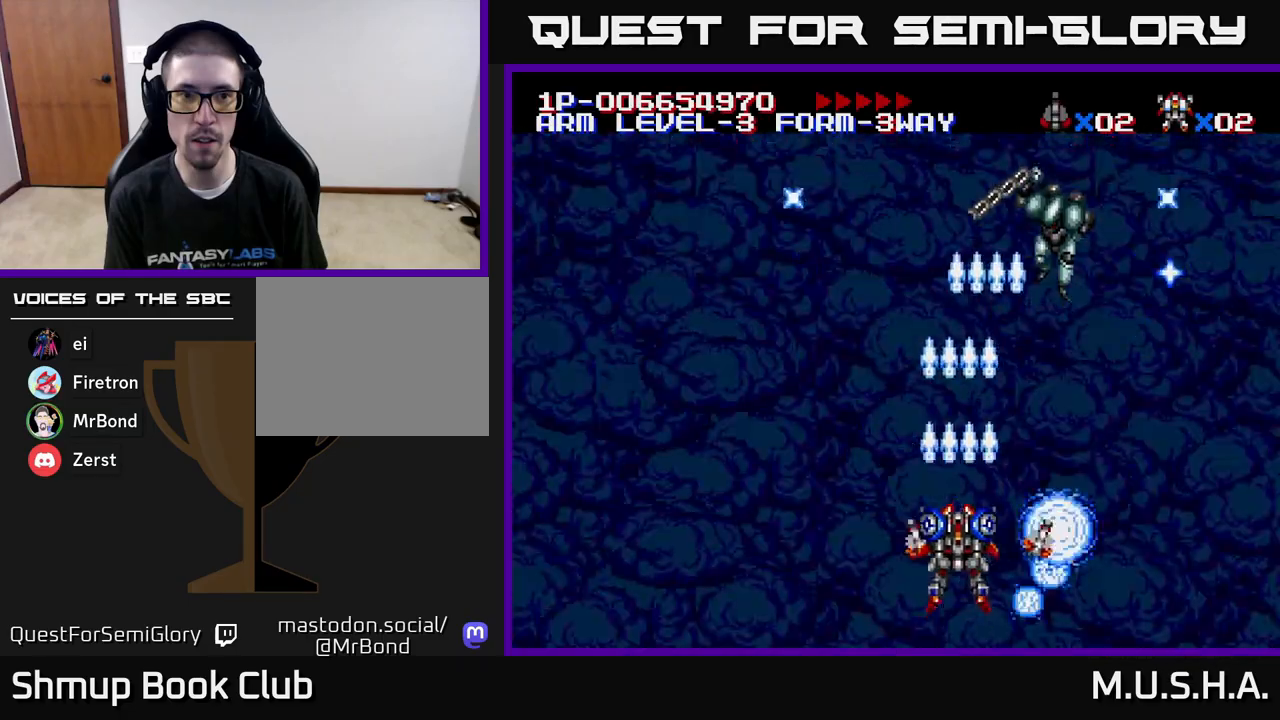
{"buttons": ["X", "Y"], "right_stick": "center", "events": []}
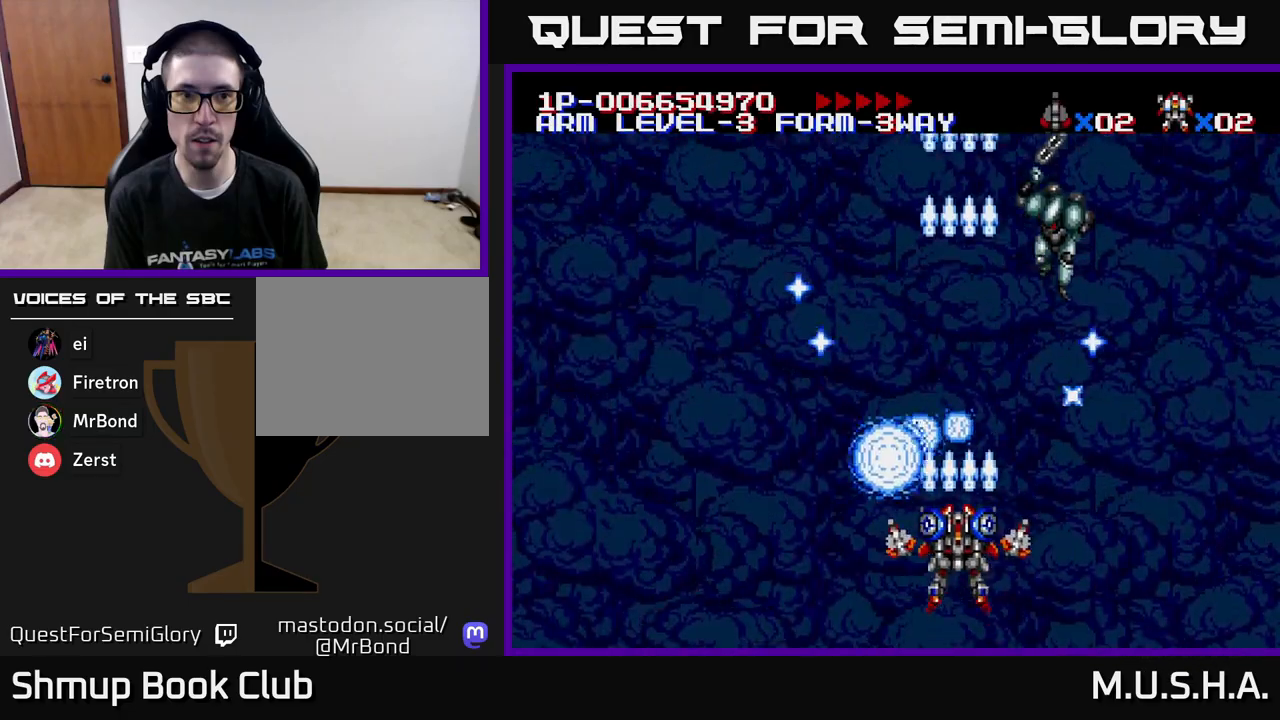
{"buttons": ["X", "Y"], "right_stick": "center", "events": [[33, "DPAD_RIGHT", "down"], [167, "DPAD_RIGHT", "up"], [183, "DPAD_UP", "down"], [300, "DPAD_UP", "up"]]}
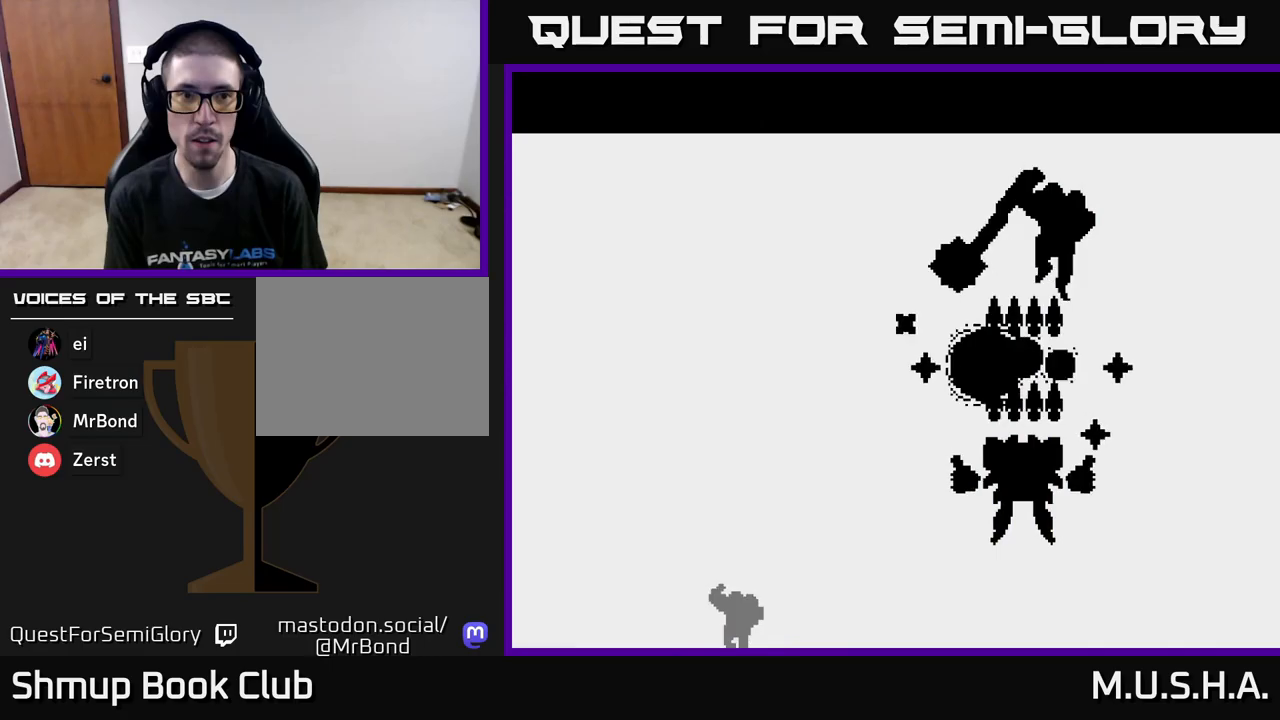
{"buttons": ["X", "Y"], "right_stick": "center", "events": [[150, "DPAD_DOWN", "down"], [233, "DPAD_RIGHT", "down"], [250, "DPAD_DOWN", "up"], [283, "DPAD_RIGHT", "up"], [333, "DPAD_UP", "down"], [467, "DPAD_LEFT", "down"], [467, "DPAD_UP", "up"], [483, "DPAD_LEFT", "up"]]}
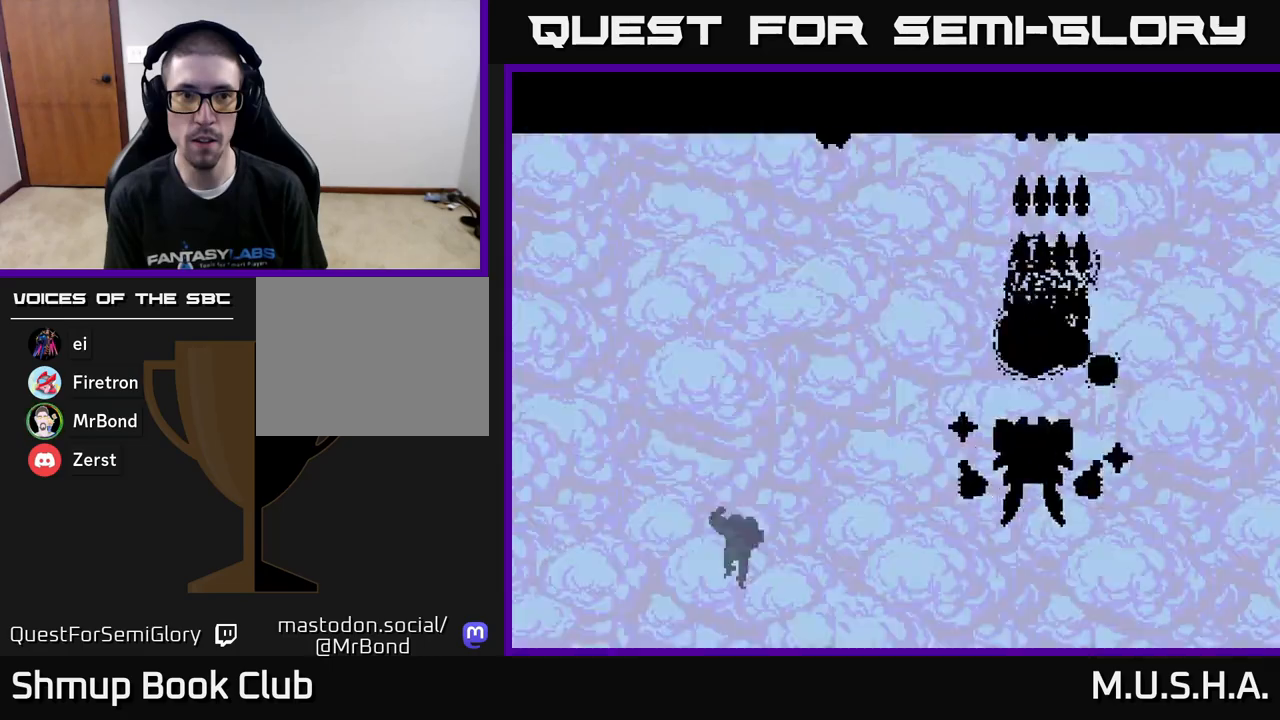
{"buttons": ["X", "Y"], "right_stick": "center", "events": [[200, "DPAD_LEFT", "down"], [483, "DPAD_LEFT", "up"]]}
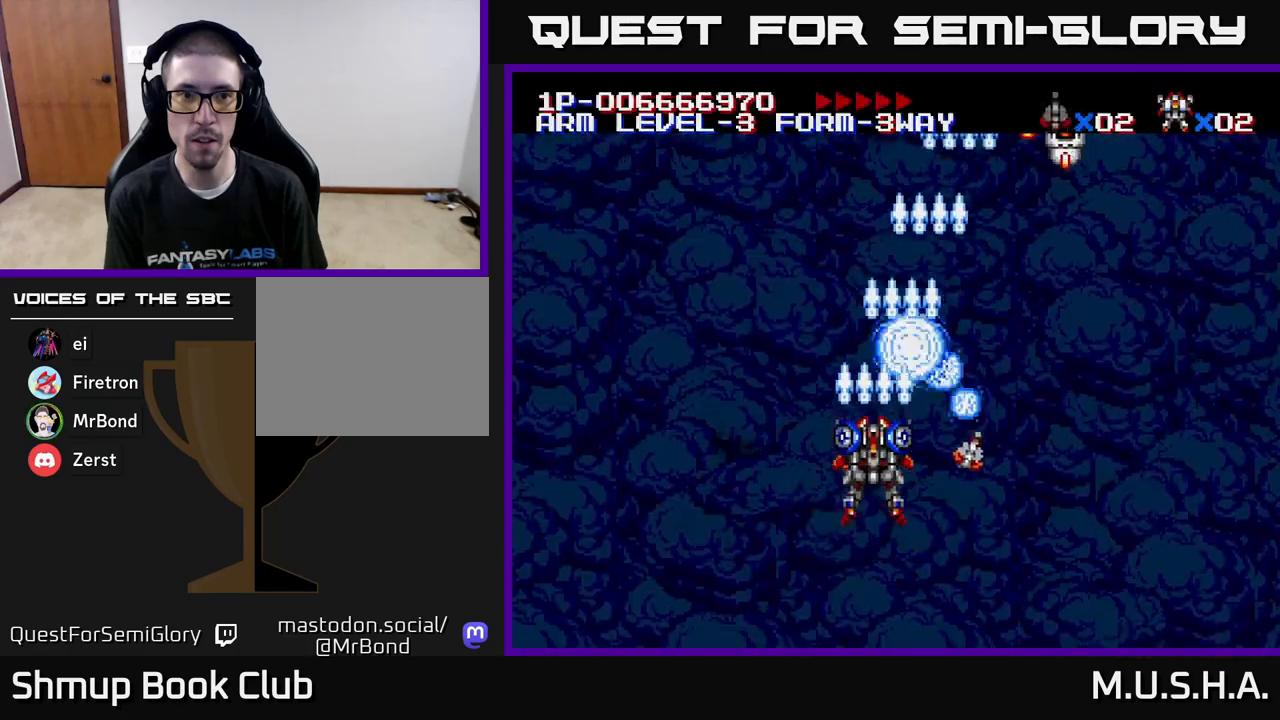
{"buttons": ["X", "Y"], "right_stick": "center", "events": []}
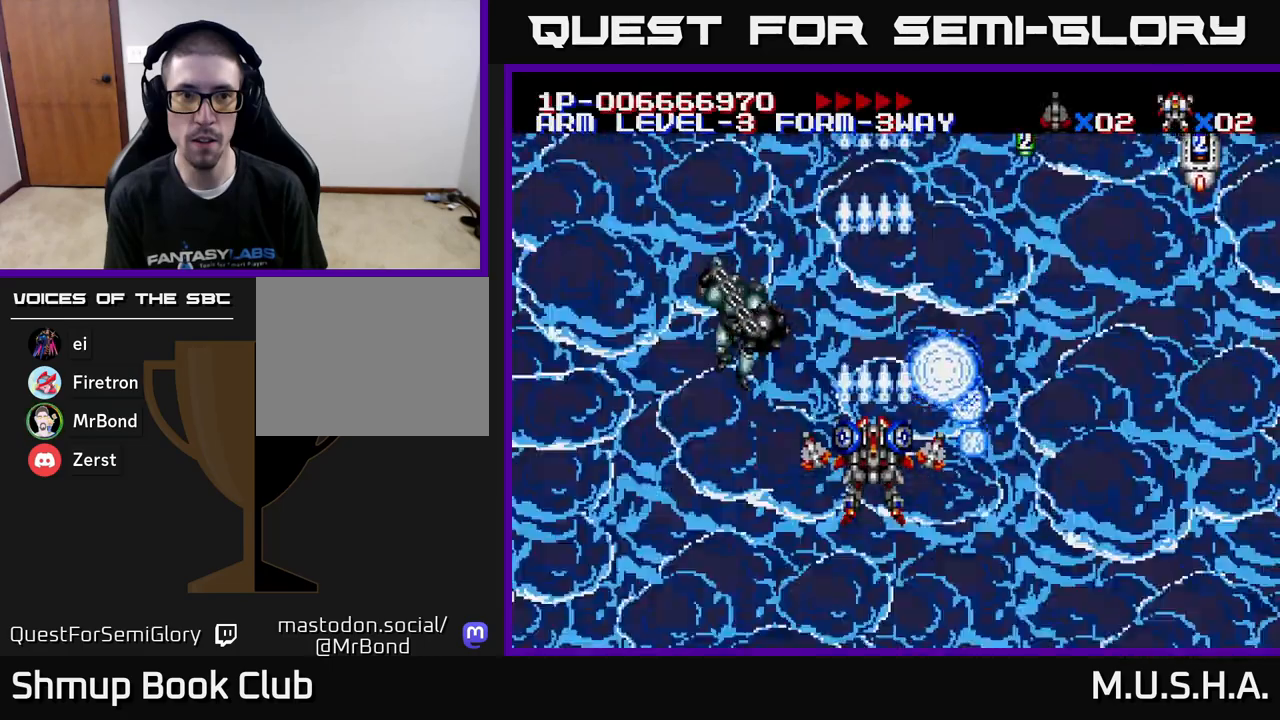
{"buttons": ["X", "Y", "DPAD_DOWN", "DPAD_RIGHT"], "right_stick": "center", "events": [[200, "DPAD_LEFT", "down"], [383, "DPAD_LEFT", "up"], [400, "DPAD_DOWN", "down"], [483, "DPAD_RIGHT", "down"]]}
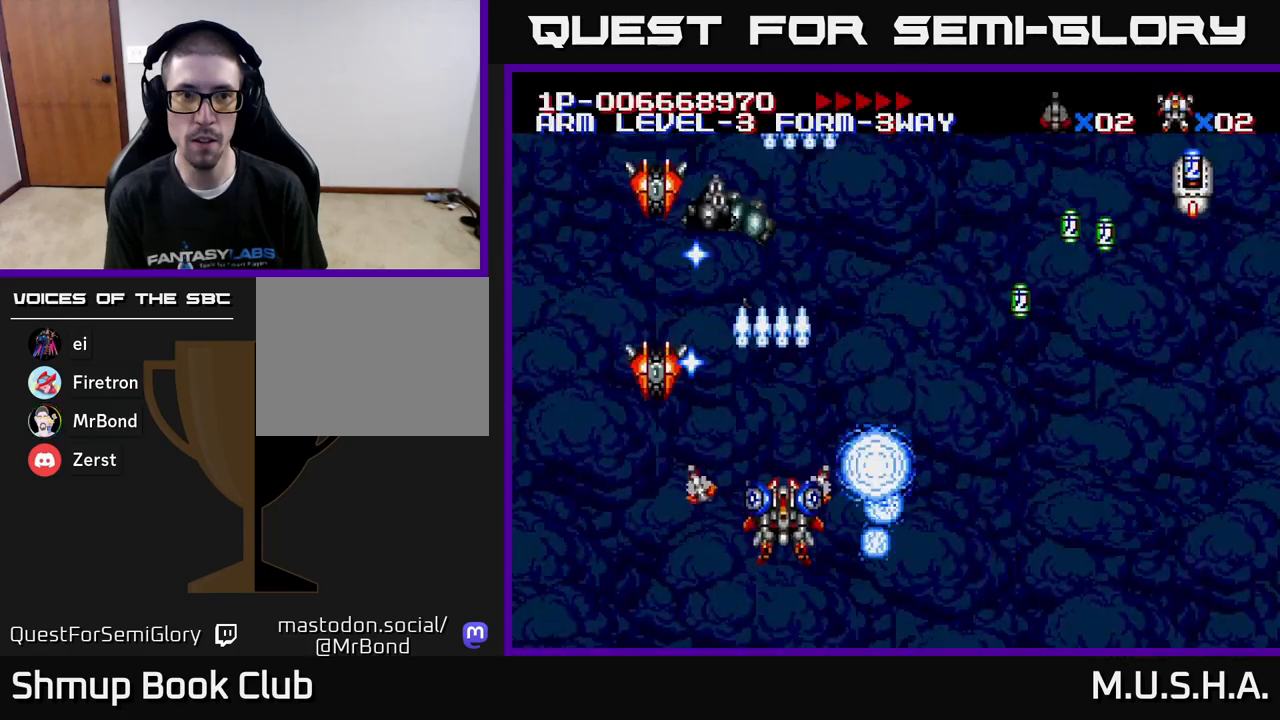
{"buttons": ["X", "Y", "DPAD_RIGHT"], "right_stick": "center", "events": [[50, "DPAD_DOWN", "up"], [300, "DPAD_DOWN", "down"], [400, "DPAD_DOWN", "up"]]}
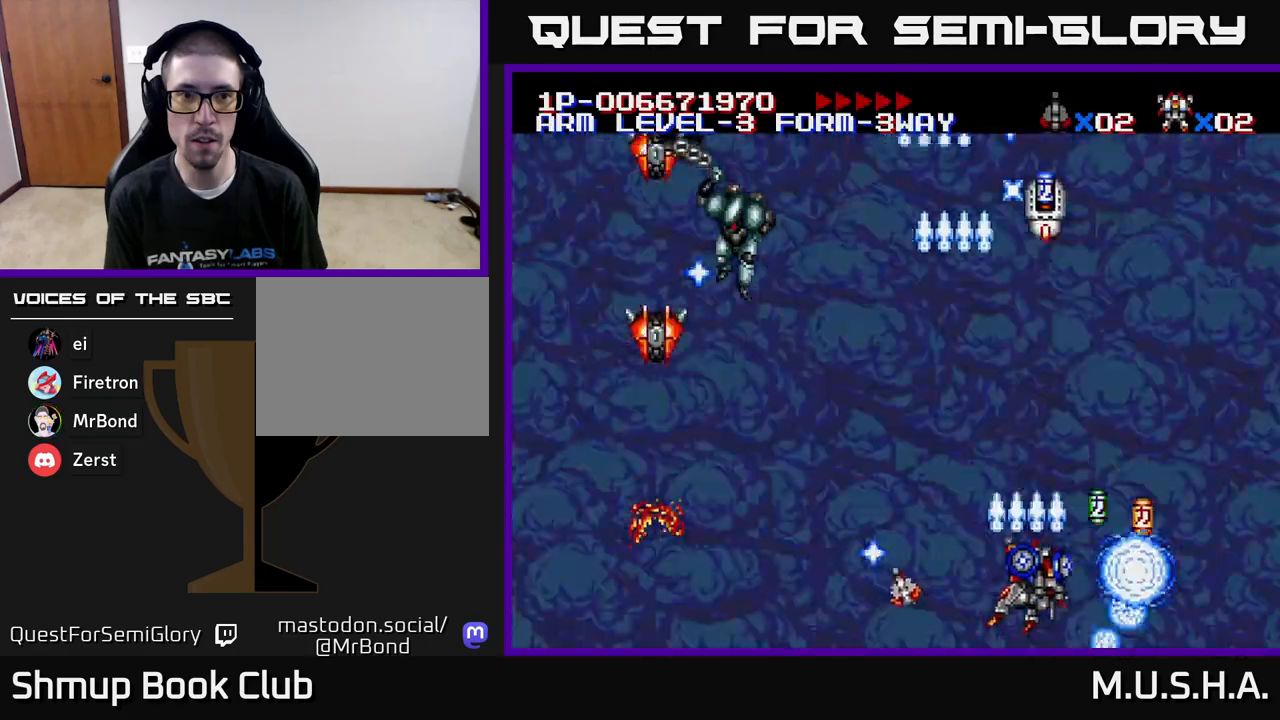
{"buttons": ["X", "Y", "DPAD_UP", "DPAD_LEFT"], "right_stick": "center", "events": [[200, "DPAD_DOWN", "down"], [233, "DPAD_RIGHT", "up"], [250, "DPAD_DOWN", "up"], [267, "DPAD_LEFT", "down"], [283, "DPAD_UP", "down"]]}
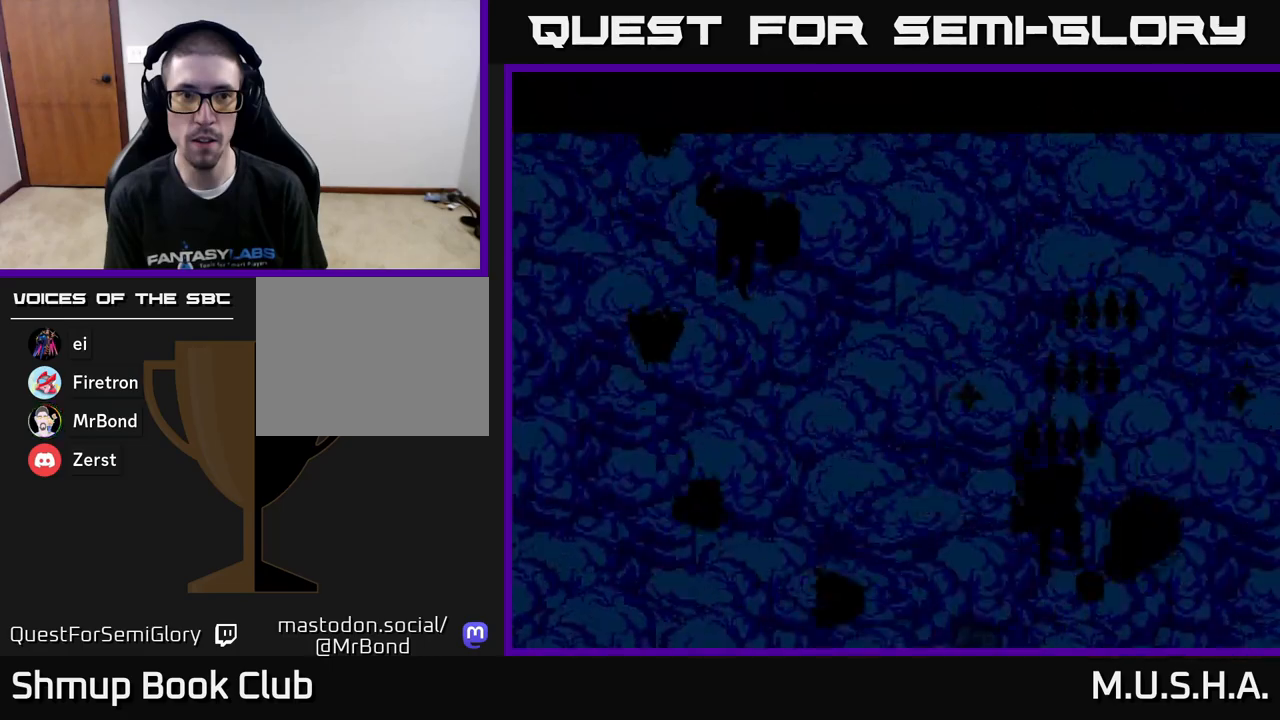
{"buttons": ["X", "Y", "DPAD_RIGHT"], "right_stick": "center", "events": [[17, "DPAD_UP", "up"], [150, "DPAD_UP", "down"], [167, "DPAD_LEFT", "up"], [233, "DPAD_LEFT", "down"], [333, "DPAD_UP", "up"], [450, "DPAD_LEFT", "up"], [483, "DPAD_RIGHT", "down"]]}
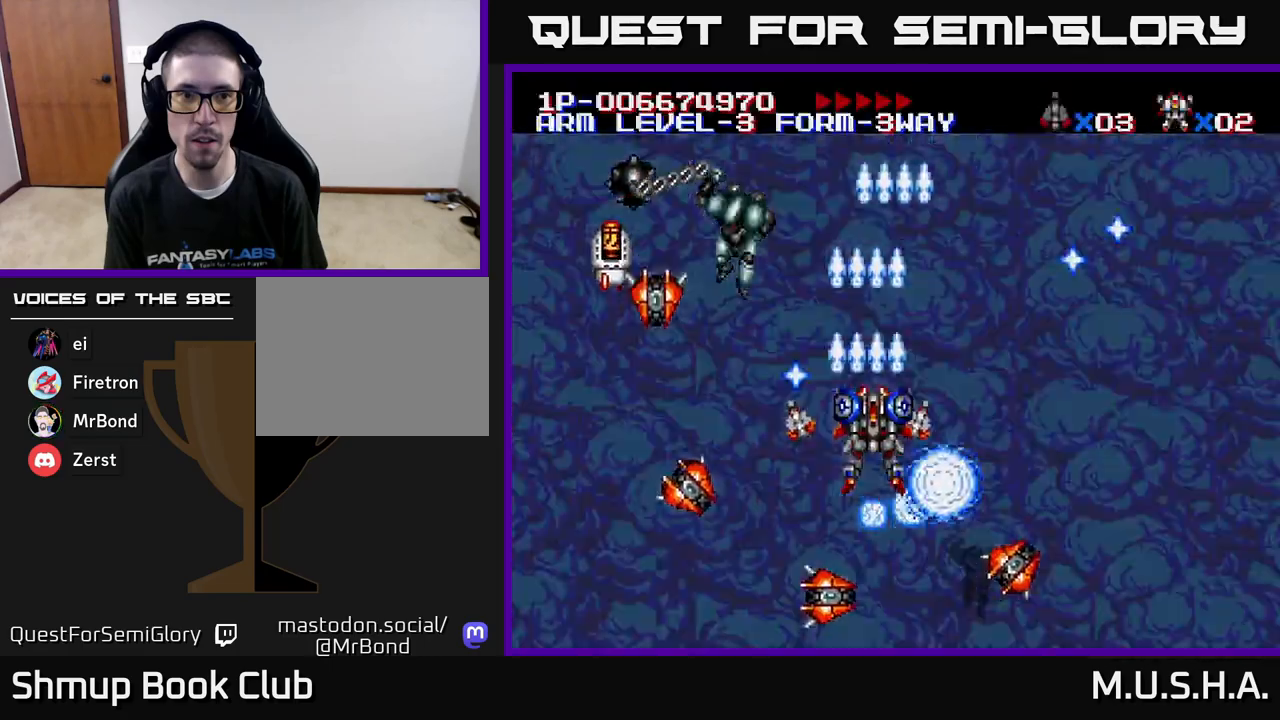
{"buttons": ["X", "Y"], "right_stick": "center", "events": [[67, "DPAD_RIGHT", "up"]]}
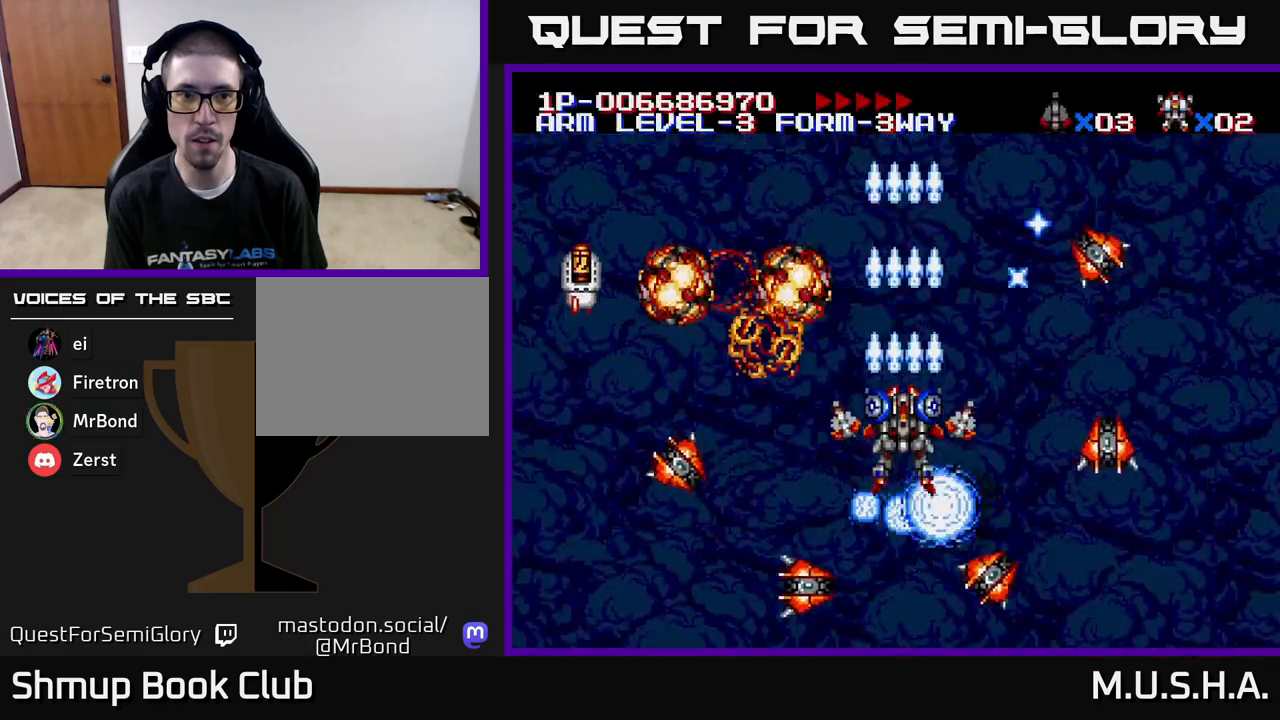
{"buttons": ["X", "Y"], "right_stick": "center", "events": [[217, "DPAD_RIGHT", "down"], [283, "DPAD_RIGHT", "up"]]}
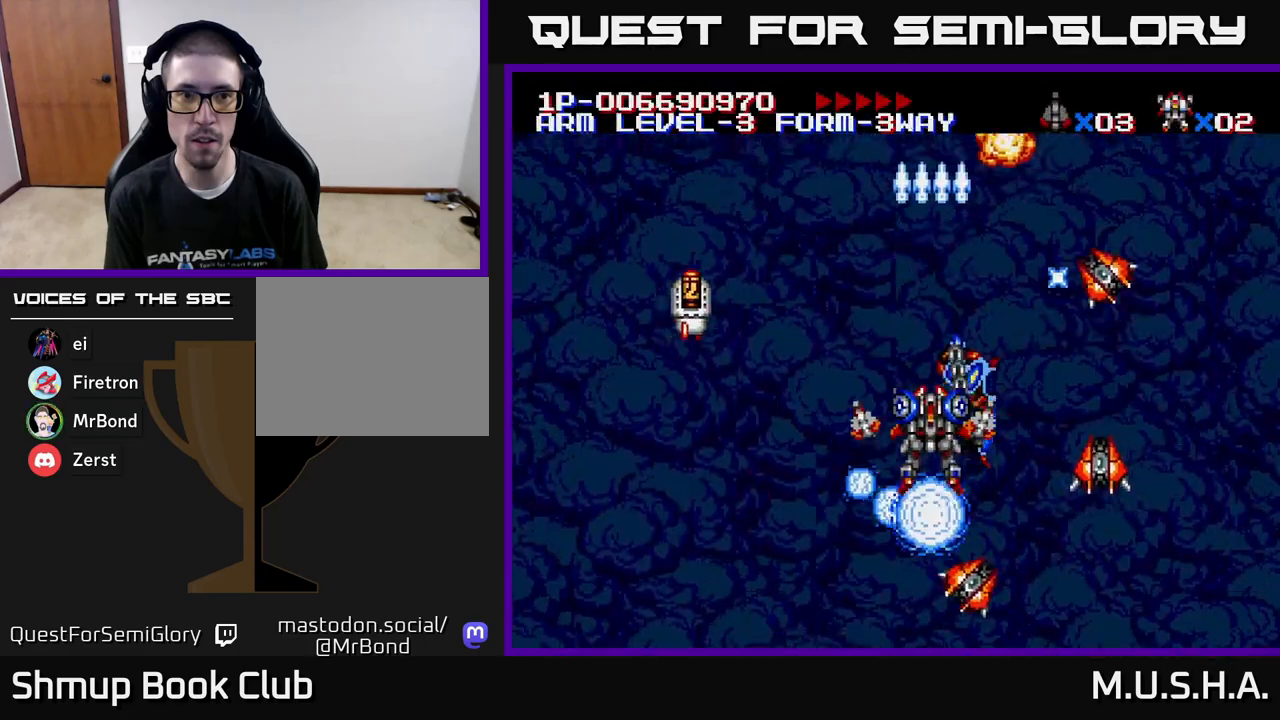
{"buttons": ["X", "Y", "DPAD_UP", "DPAD_LEFT"], "right_stick": "center", "events": [[433, "DPAD_LEFT", "down"], [467, "DPAD_UP", "down"]]}
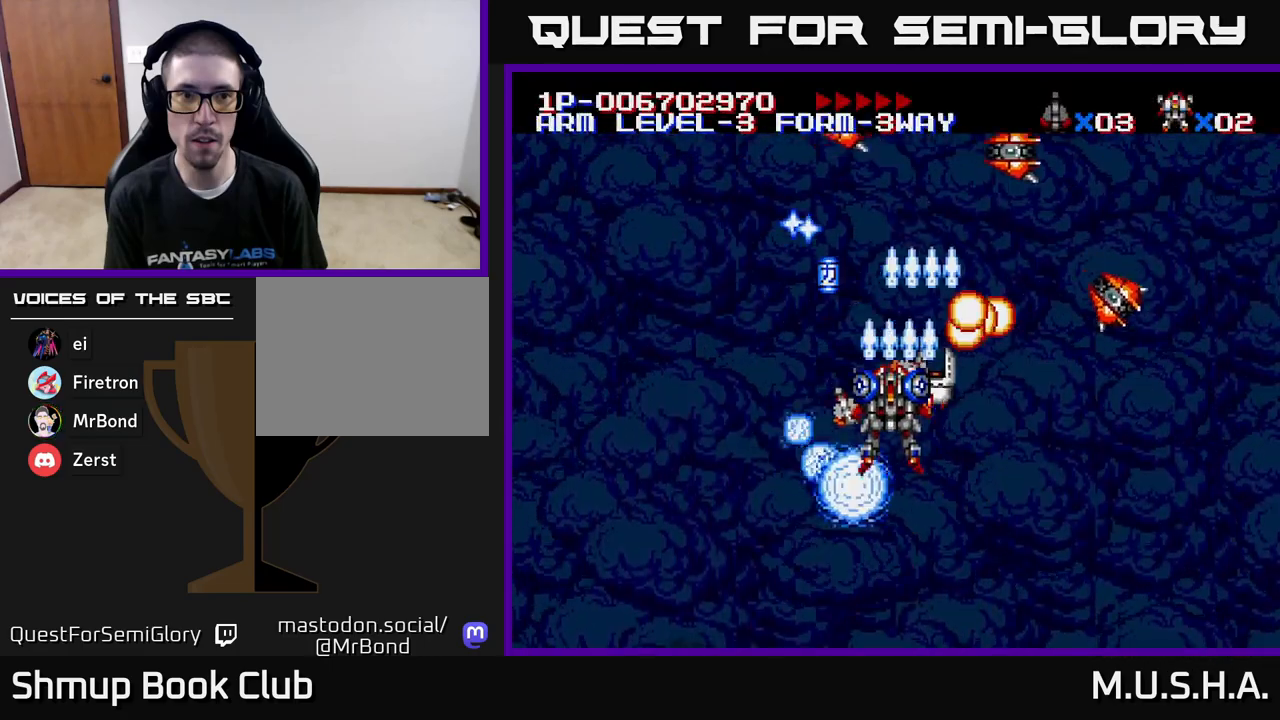
{"buttons": ["X", "Y", "DPAD_DOWN", "DPAD_RIGHT"], "right_stick": "center", "events": [[17, "DPAD_LEFT", "up"], [150, "DPAD_LEFT", "down"], [383, "DPAD_LEFT", "up"], [383, "DPAD_UP", "up"], [417, "DPAD_DOWN", "down"], [417, "DPAD_RIGHT", "down"]]}
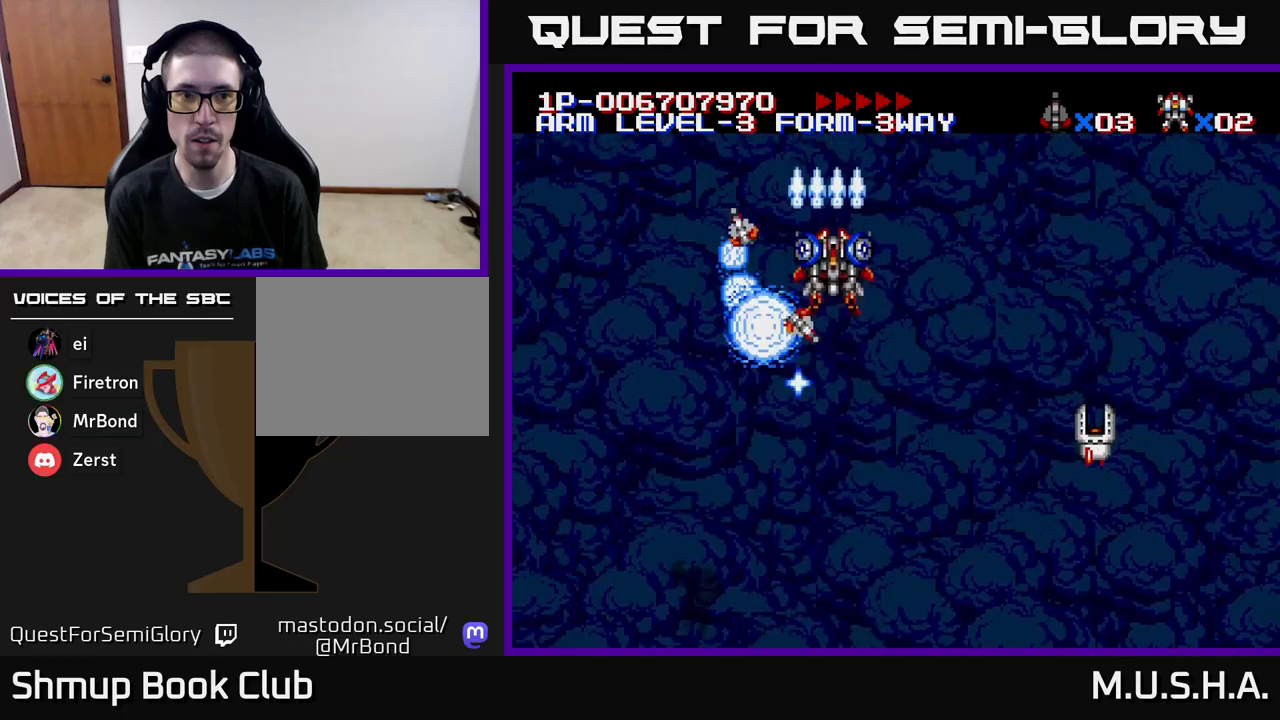
{"buttons": ["X", "Y", "DPAD_LEFT"], "right_stick": "center", "events": [[367, "DPAD_RIGHT", "up"], [433, "DPAD_DOWN", "up"], [433, "DPAD_LEFT", "down"]]}
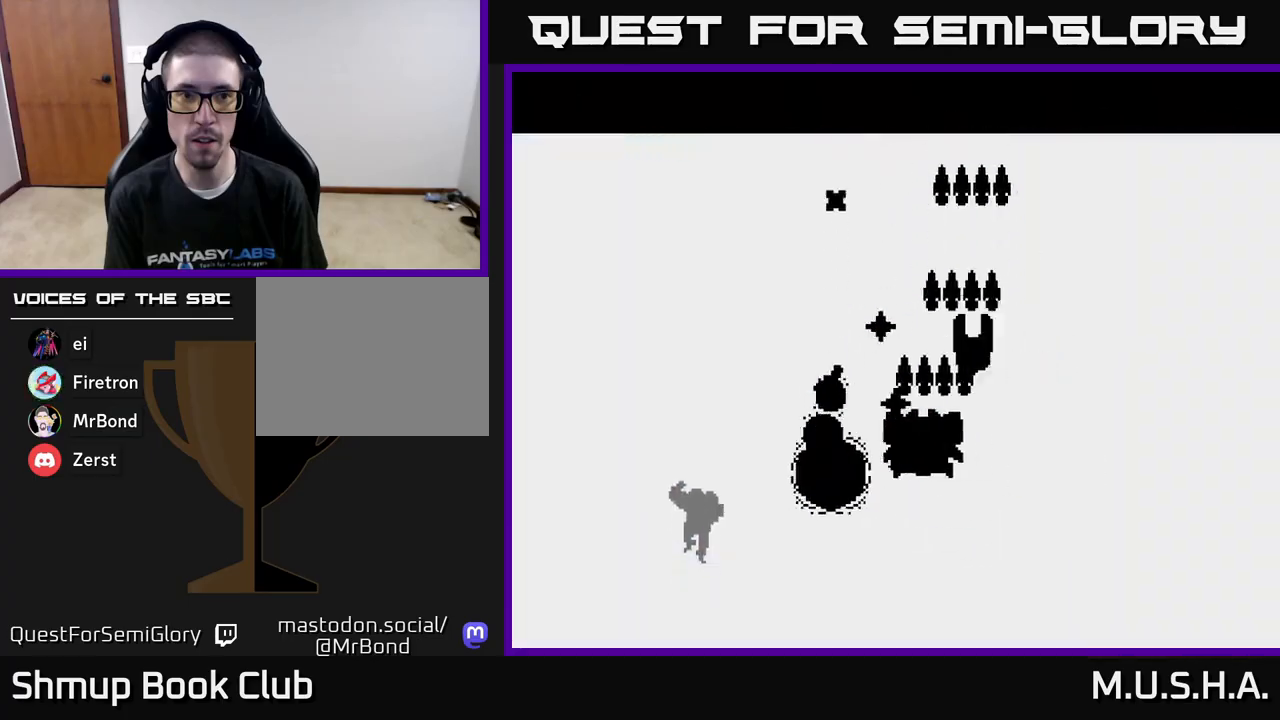
{"buttons": ["X", "Y"], "right_stick": "center", "events": [[117, "DPAD_DOWN", "down"], [117, "DPAD_LEFT", "up"], [167, "DPAD_RIGHT", "down"], [217, "DPAD_DOWN", "up"], [233, "DPAD_RIGHT", "up"]]}
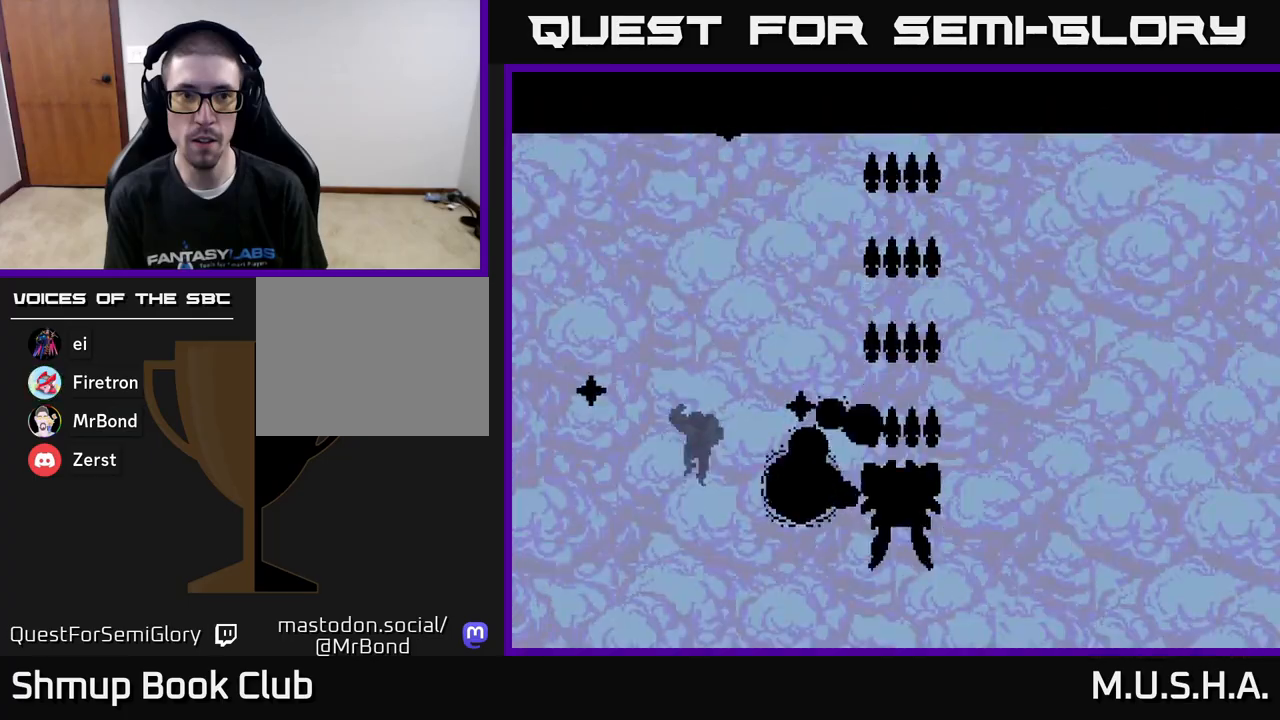
{"buttons": ["X", "Y", "DPAD_UP"], "right_stick": "center", "events": [[83, "DPAD_LEFT", "down"], [433, "DPAD_UP", "down"], [450, "DPAD_LEFT", "up"]]}
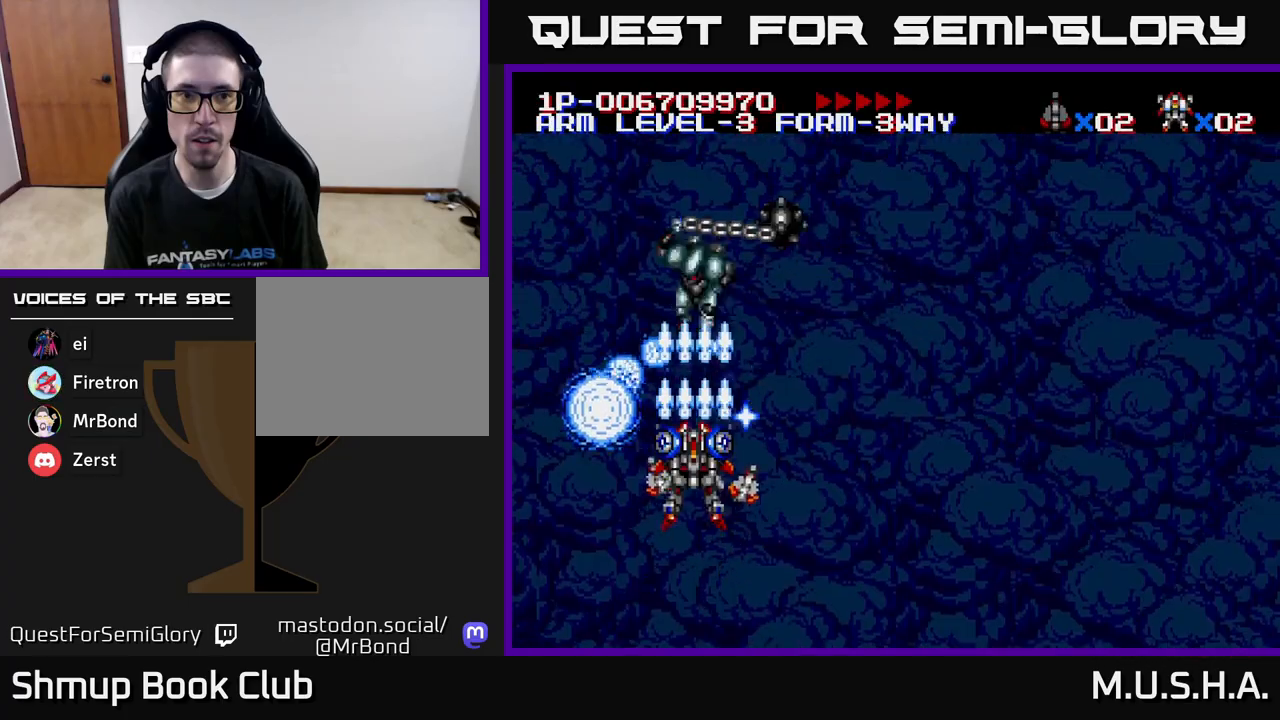
{"buttons": ["X", "Y"], "right_stick": "center", "events": [[50, "DPAD_UP", "up"]]}
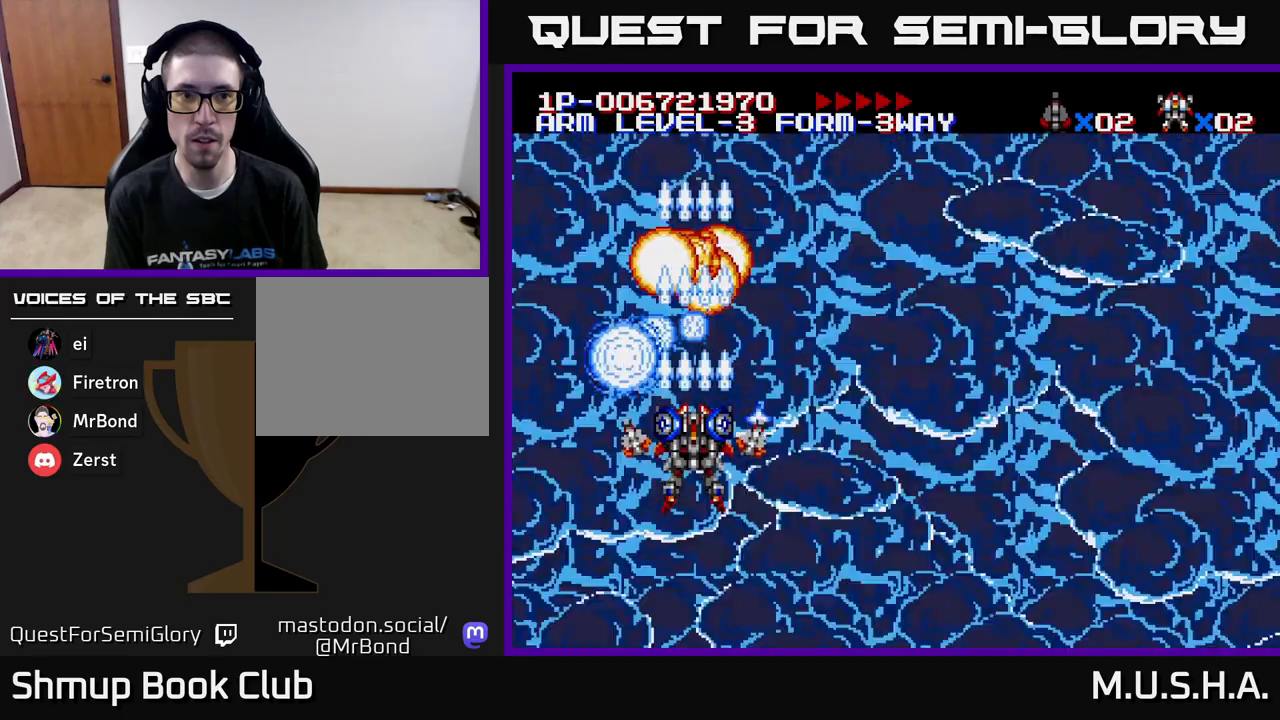
{"buttons": ["X", "Y", "DPAD_RIGHT"], "right_stick": "center", "events": [[167, "DPAD_RIGHT", "down"]]}
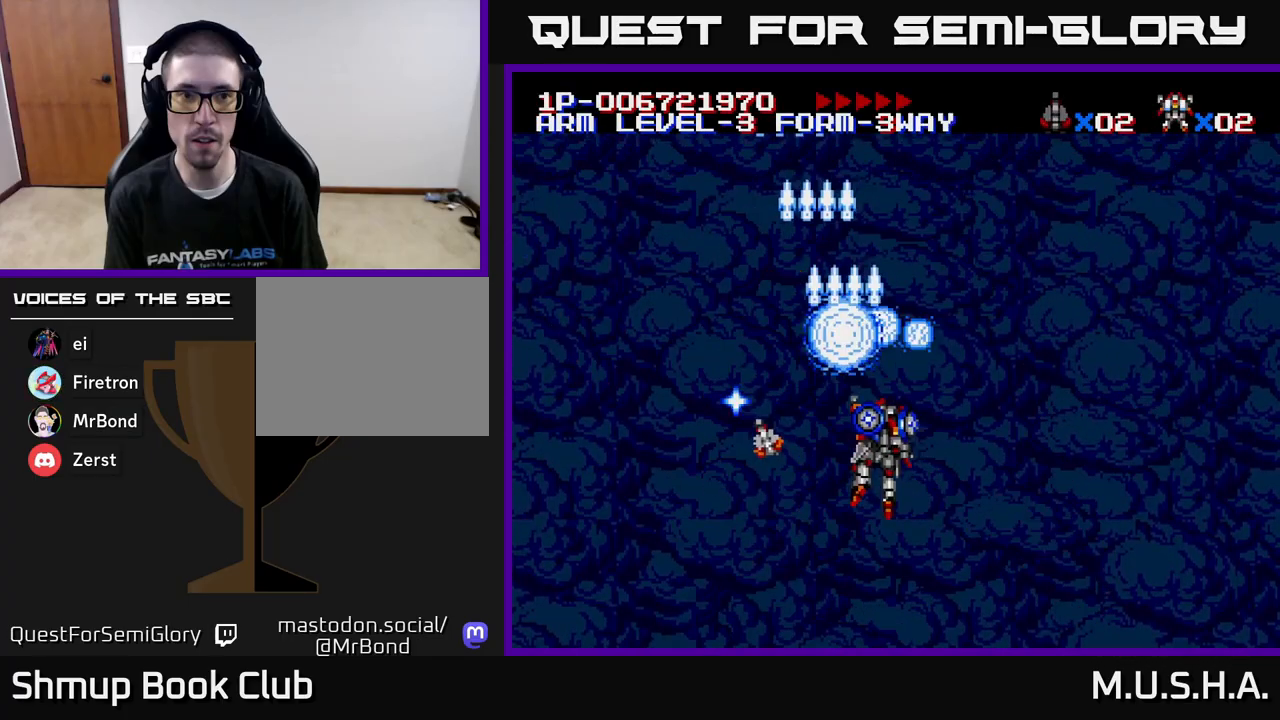
{"buttons": ["Y", "DPAD_LEFT"], "right_stick": "center", "events": [[133, "DPAD_RIGHT", "up"], [167, "DPAD_UP", "down"], [233, "DPAD_UP", "up"], [467, "X", "up"], [500, "DPAD_LEFT", "down"]]}
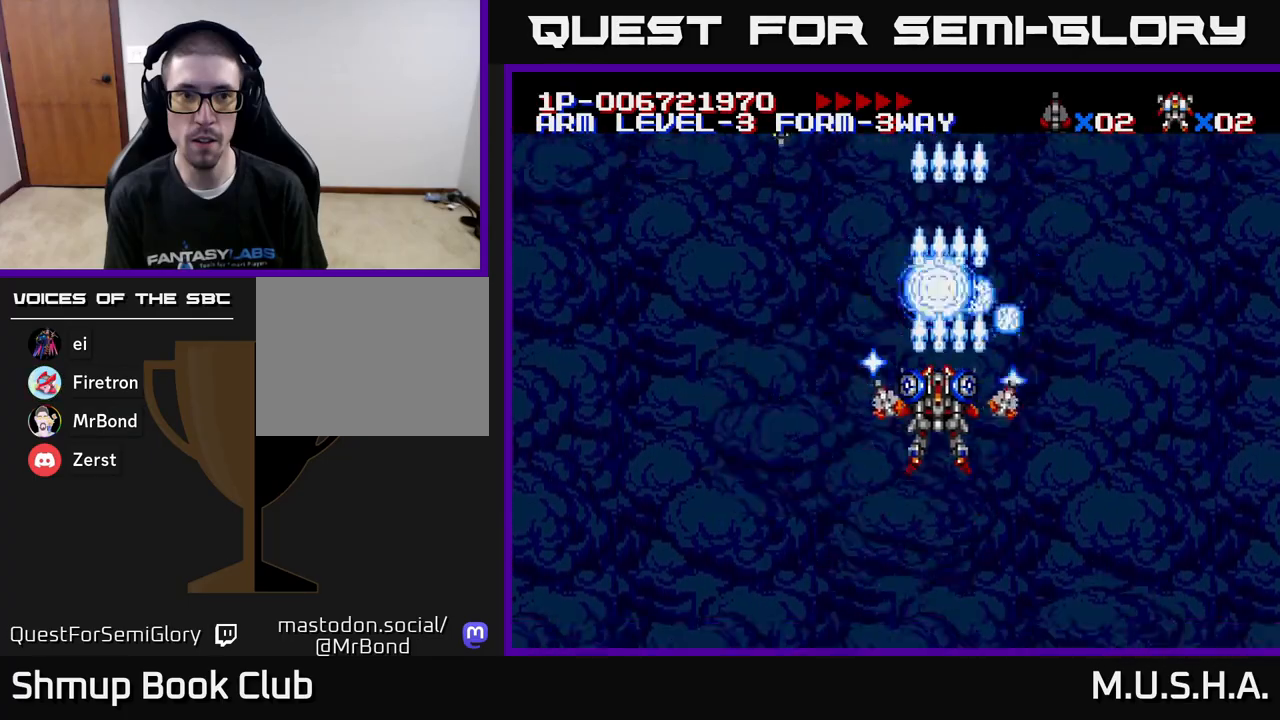
{"buttons": ["X", "Y"], "right_stick": "center", "events": [[83, "DPAD_LEFT", "up"], [100, "X", "down"]]}
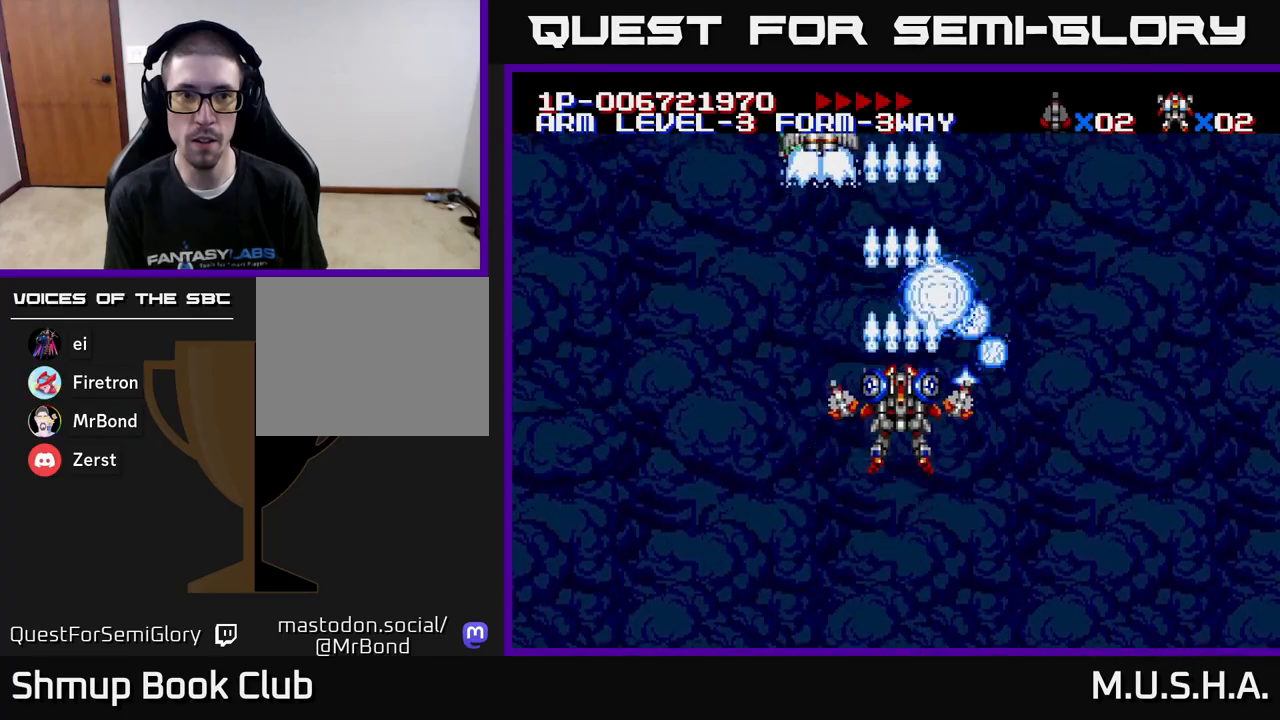
{"buttons": ["X", "Y", "DPAD_RIGHT"], "right_stick": "center", "events": [[167, "DPAD_LEFT", "down"], [400, "DPAD_LEFT", "up"], [500, "DPAD_RIGHT", "down"]]}
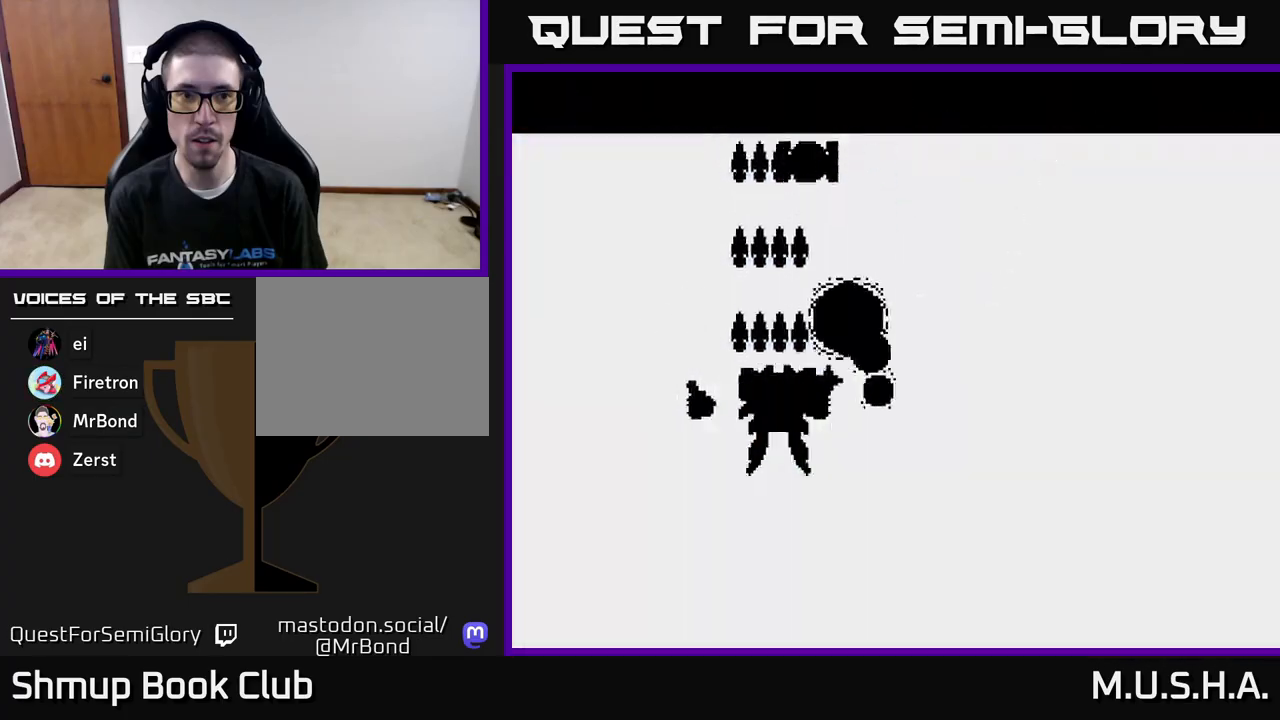
{"buttons": ["X", "Y"], "right_stick": "center", "events": [[67, "DPAD_RIGHT", "up"]]}
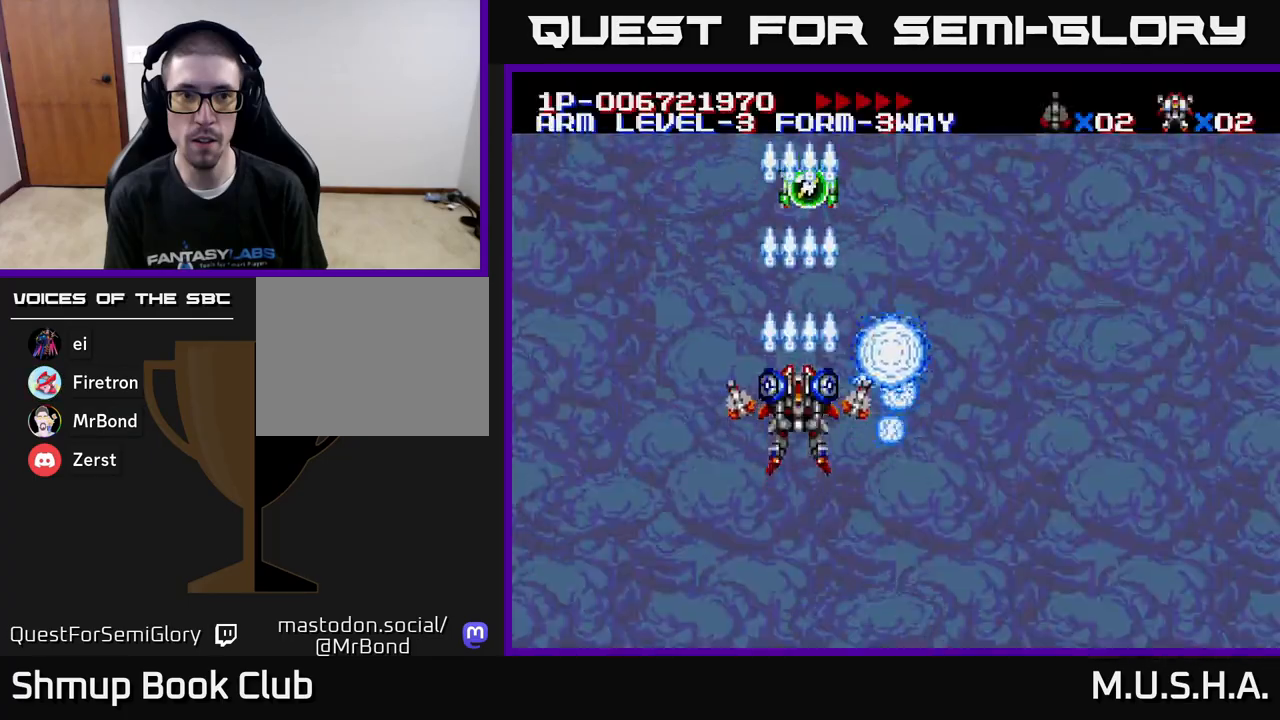
{"buttons": ["X", "Y"], "right_stick": "center", "events": [[33, "DPAD_RIGHT", "down"], [183, "DPAD_DOWN", "down"], [350, "DPAD_DOWN", "up"], [350, "DPAD_RIGHT", "up"]]}
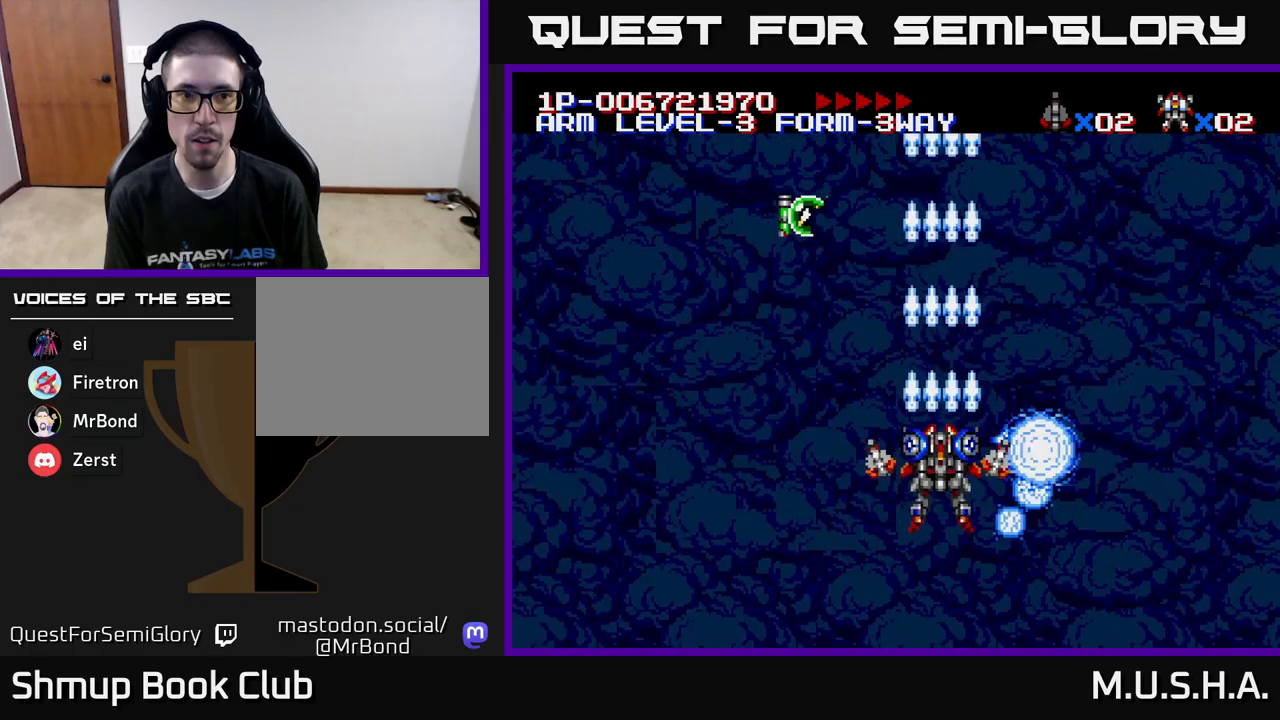
{"buttons": ["X", "Y", "DPAD_UP"], "right_stick": "center", "events": [[483, "DPAD_UP", "down"]]}
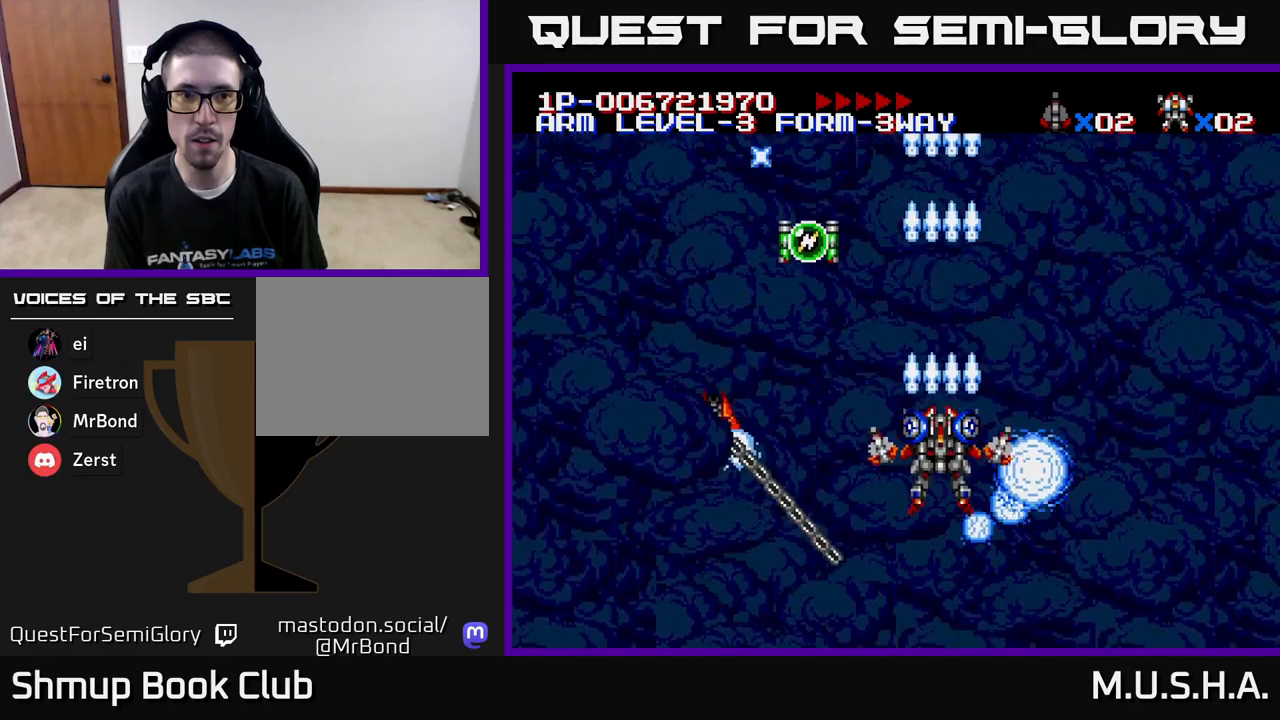
{"buttons": ["X", "Y"], "right_stick": "center", "events": [[17, "DPAD_UP", "up"]]}